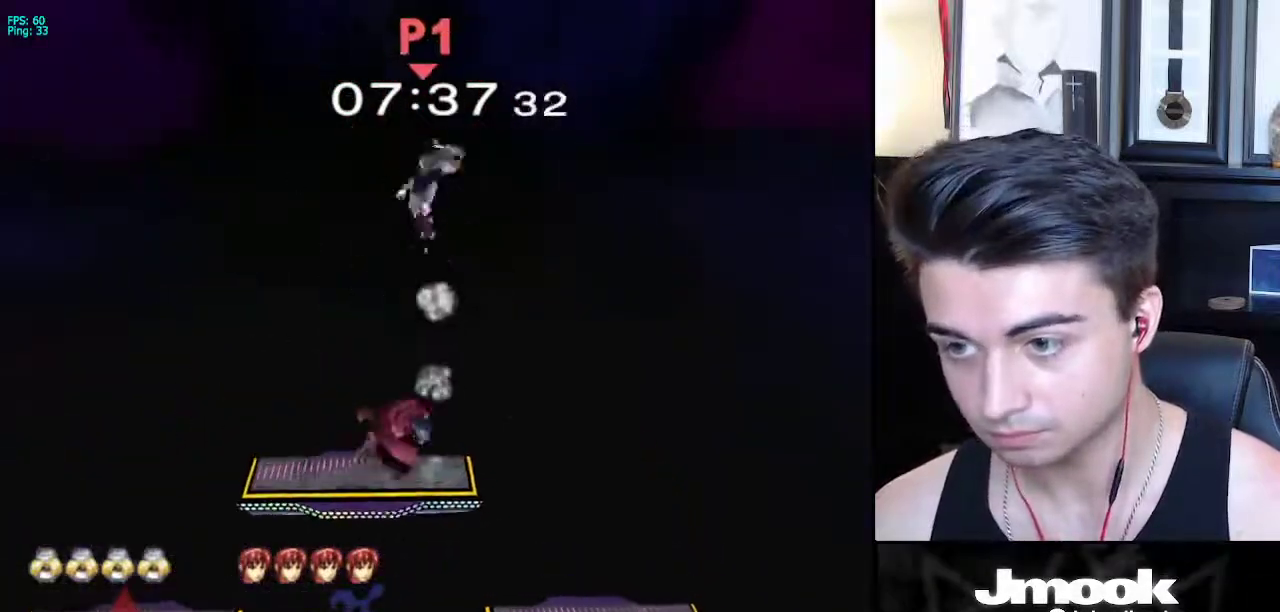
Gameplay with a controller (Nintendo layout); each line is a JSON object with the inputs held at the frame after it. "events" lists button and stick changes between this image and that frame as [ms after this image, input, new state], when the widget could be followed in between. Not read: L3 R3 START.
{"buttons": [], "left_stick": "center", "right_stick": "center", "events": [[17, "left_stick", "center"], [233, "L1", "up"]]}
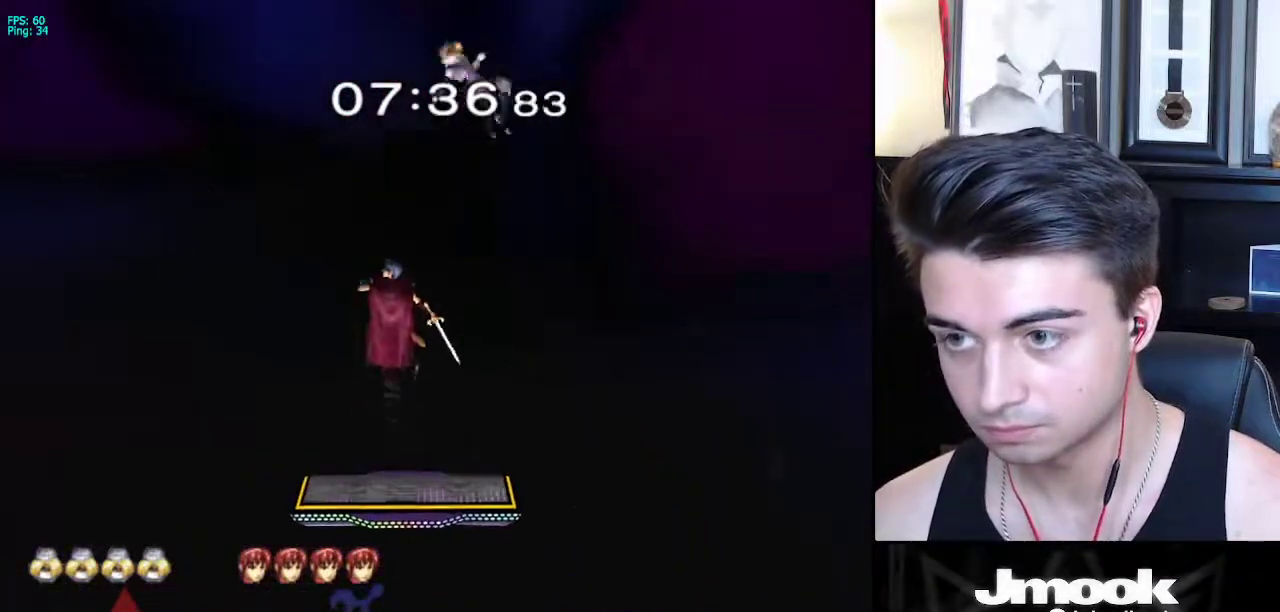
{"buttons": [], "left_stick": "left", "right_stick": "center", "events": [[233, "left_stick", "left"]]}
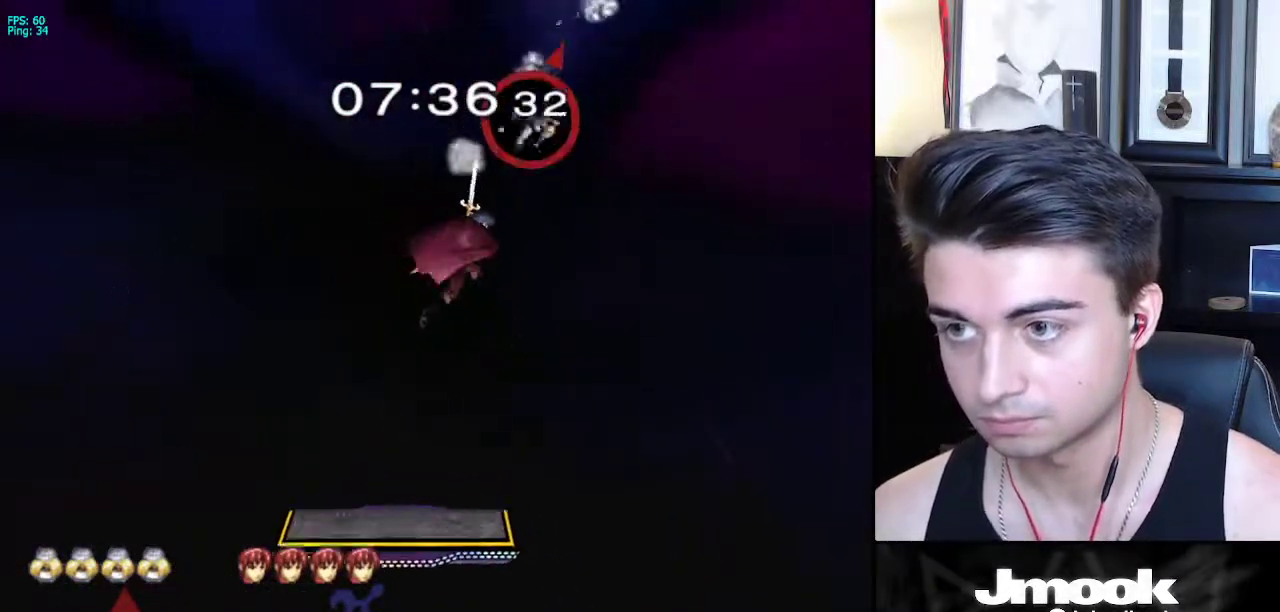
{"buttons": [], "left_stick": "center", "right_stick": "center", "events": [[367, "left_stick", "center"]]}
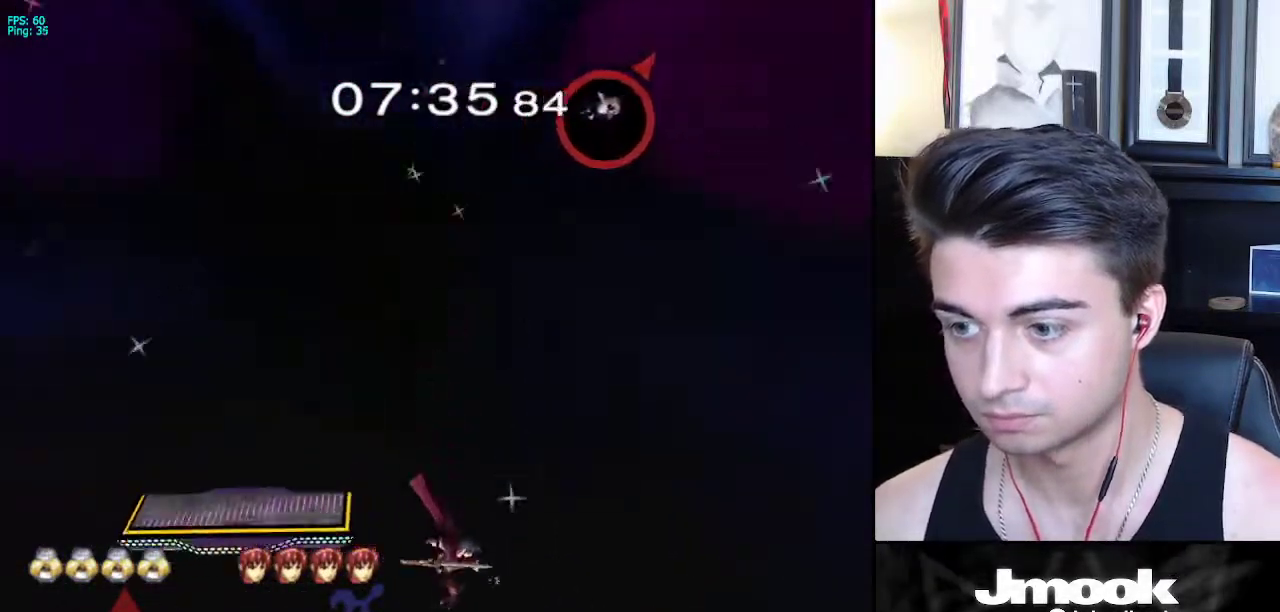
{"buttons": [], "left_stick": "right", "right_stick": "center", "events": [[317, "left_stick", "right"]]}
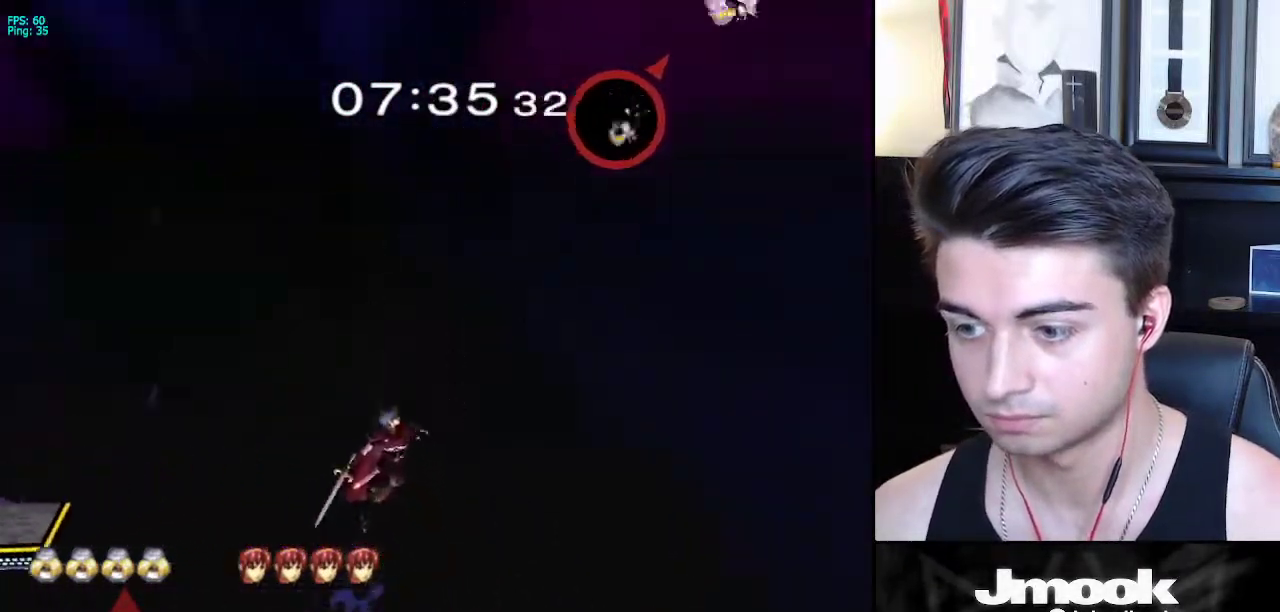
{"buttons": [], "left_stick": "right", "right_stick": "center", "events": [[67, "left_stick", "center"], [217, "left_stick", "right"]]}
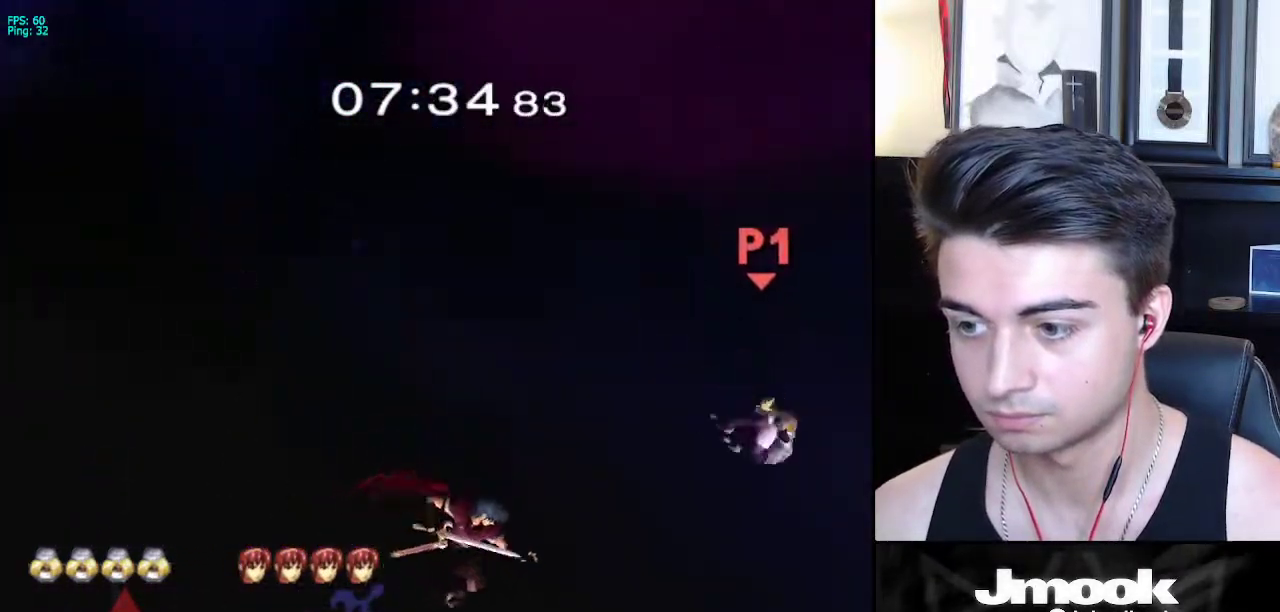
{"buttons": ["X"], "left_stick": "left", "right_stick": "center", "events": [[83, "left_stick", "center"], [133, "left_stick", "left"], [450, "X", "down"]]}
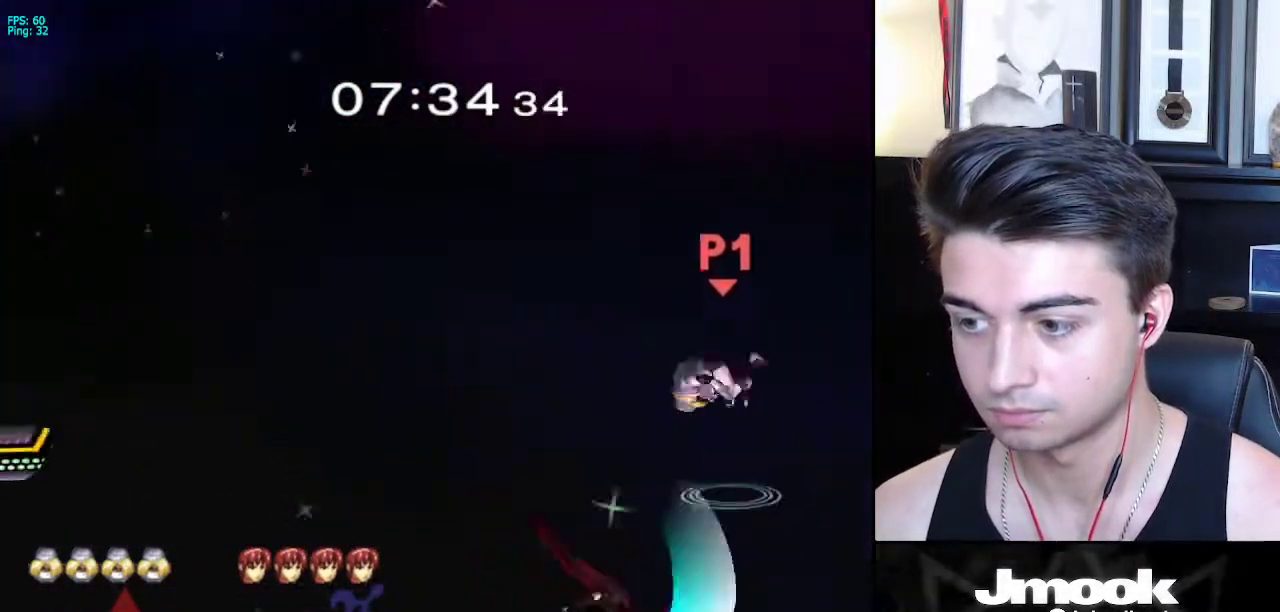
{"buttons": [], "left_stick": "left", "right_stick": "center", "events": [[100, "X", "up"]]}
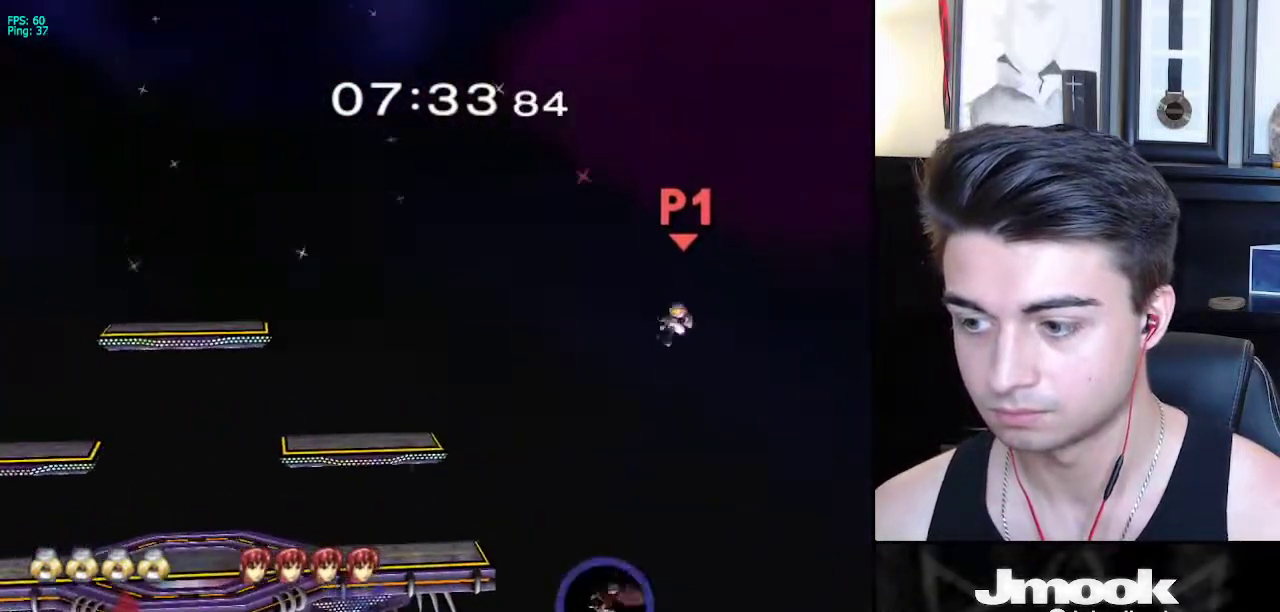
{"buttons": [], "left_stick": "left", "right_stick": "center", "events": [[267, "right_stick", "right"], [400, "right_stick", "center"]]}
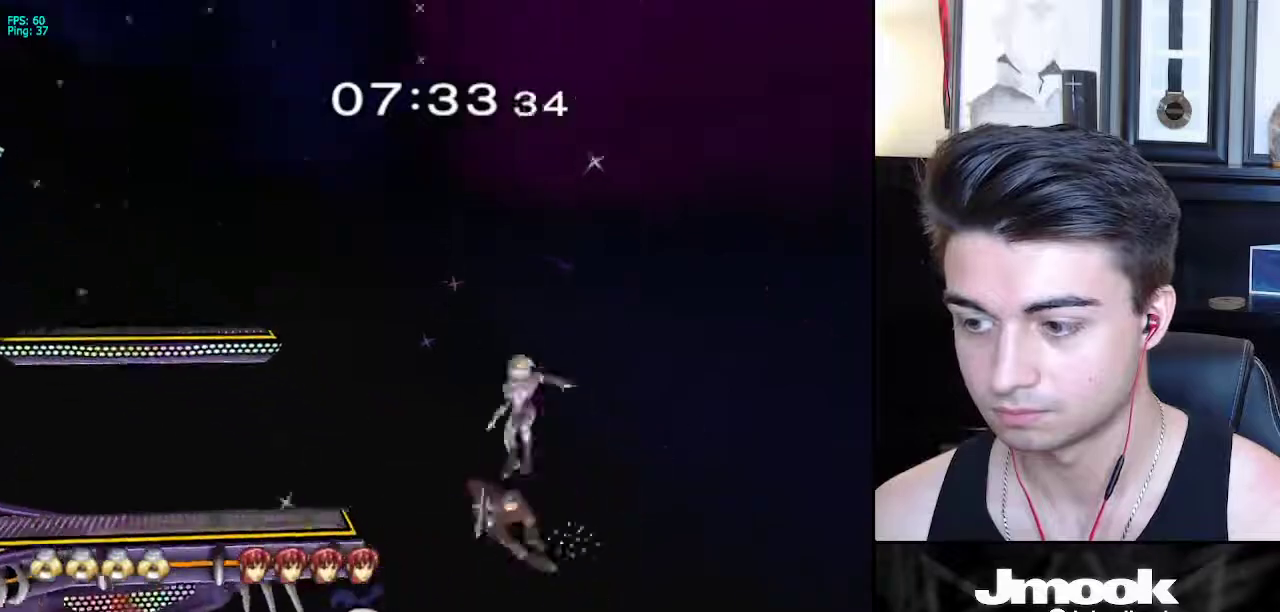
{"buttons": [], "left_stick": "center", "right_stick": "center", "events": [[283, "left_stick", "center"]]}
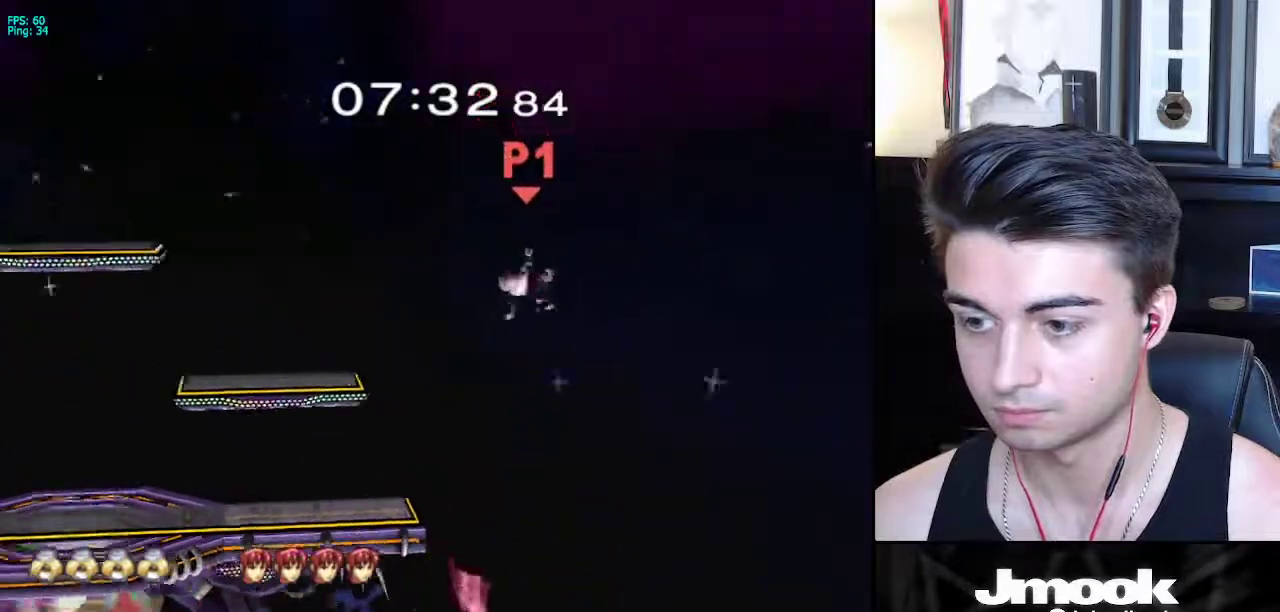
{"buttons": [], "left_stick": "left", "right_stick": "center", "events": [[83, "left_stick", "left"]]}
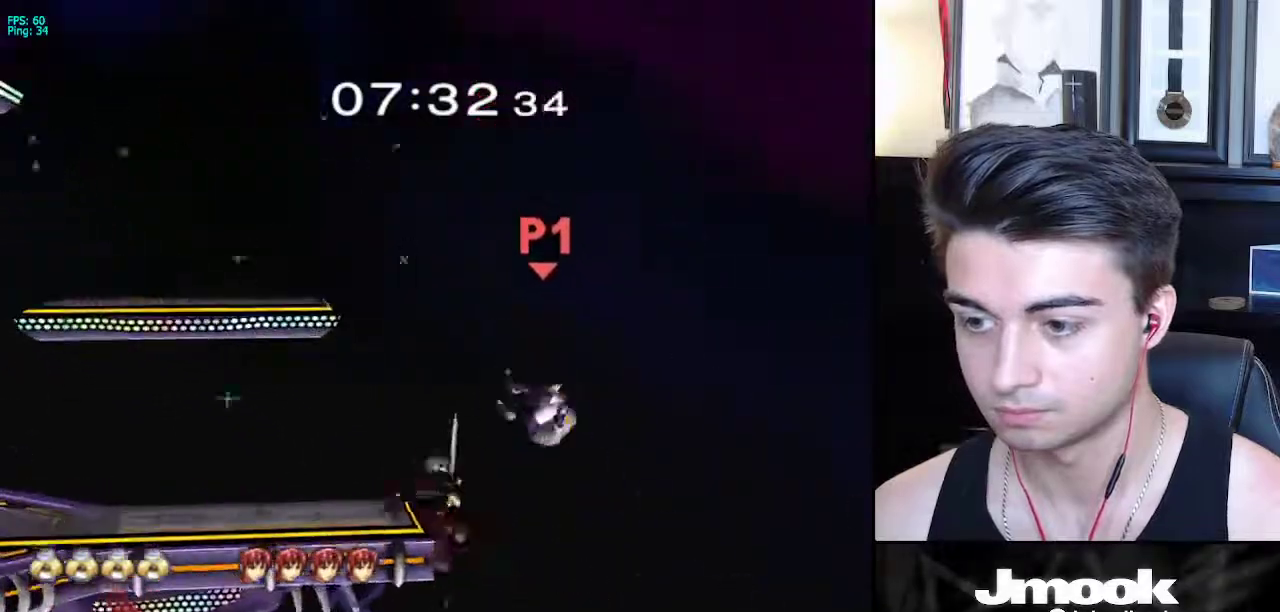
{"buttons": [], "left_stick": "up-right", "right_stick": "center", "events": [[83, "left_stick", "up-left"], [233, "B", "down"], [417, "B", "up"], [433, "left_stick", "up-right"]]}
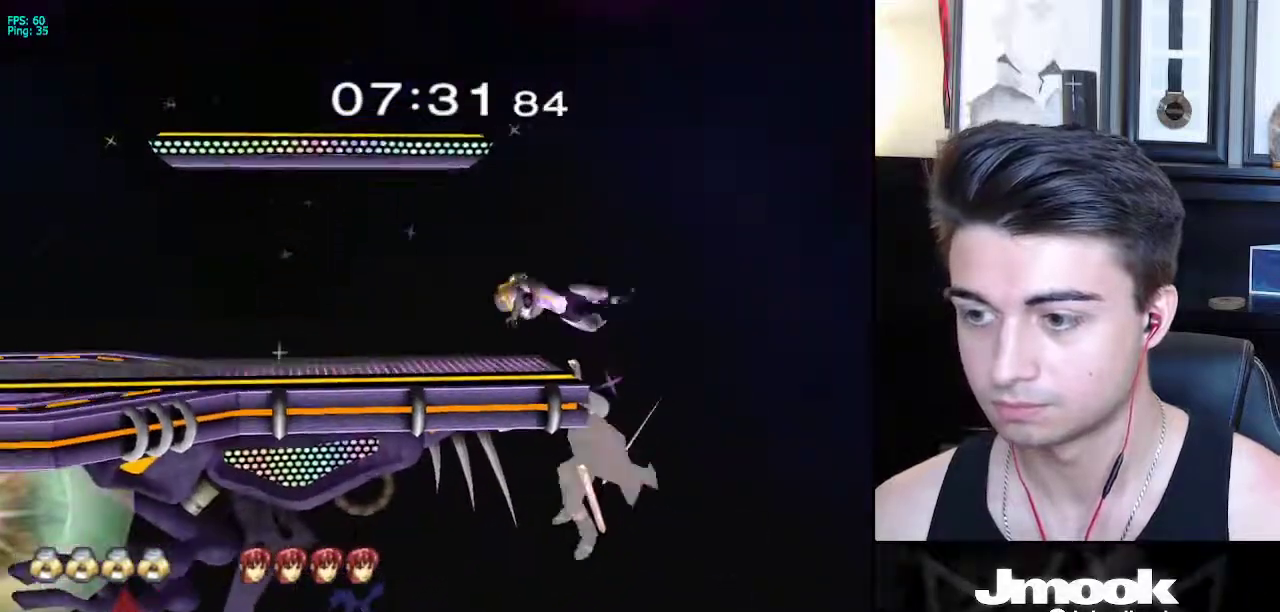
{"buttons": [], "left_stick": "left", "right_stick": "center", "events": [[133, "left_stick", "left"]]}
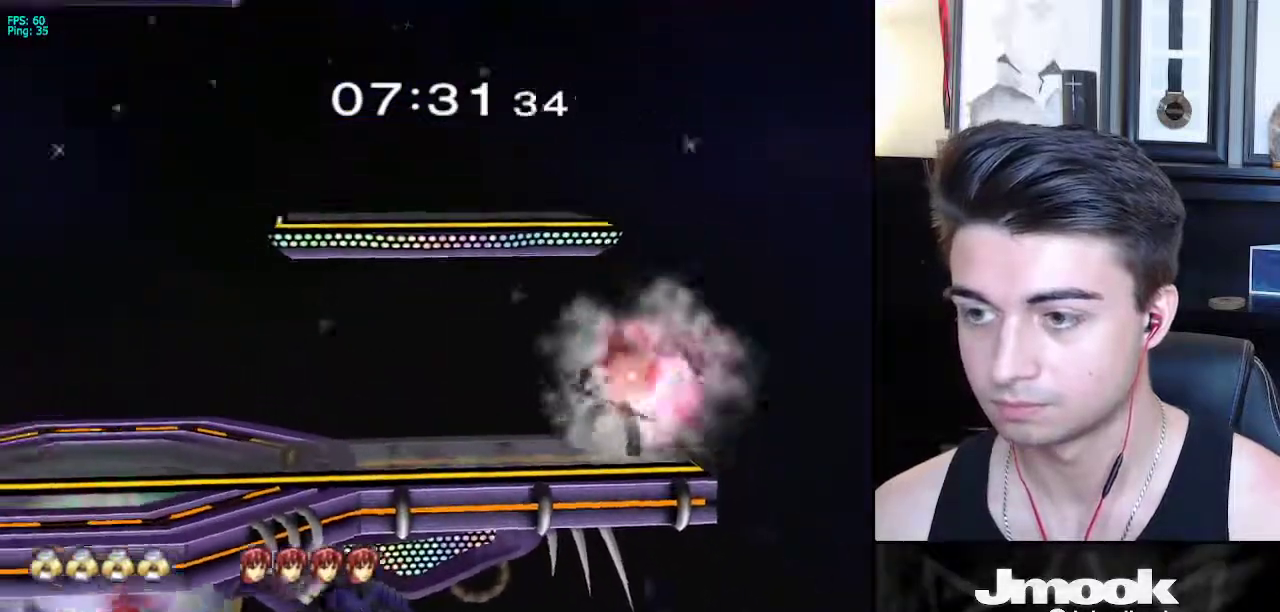
{"buttons": [], "left_stick": "center", "right_stick": "center", "events": [[217, "left_stick", "center"]]}
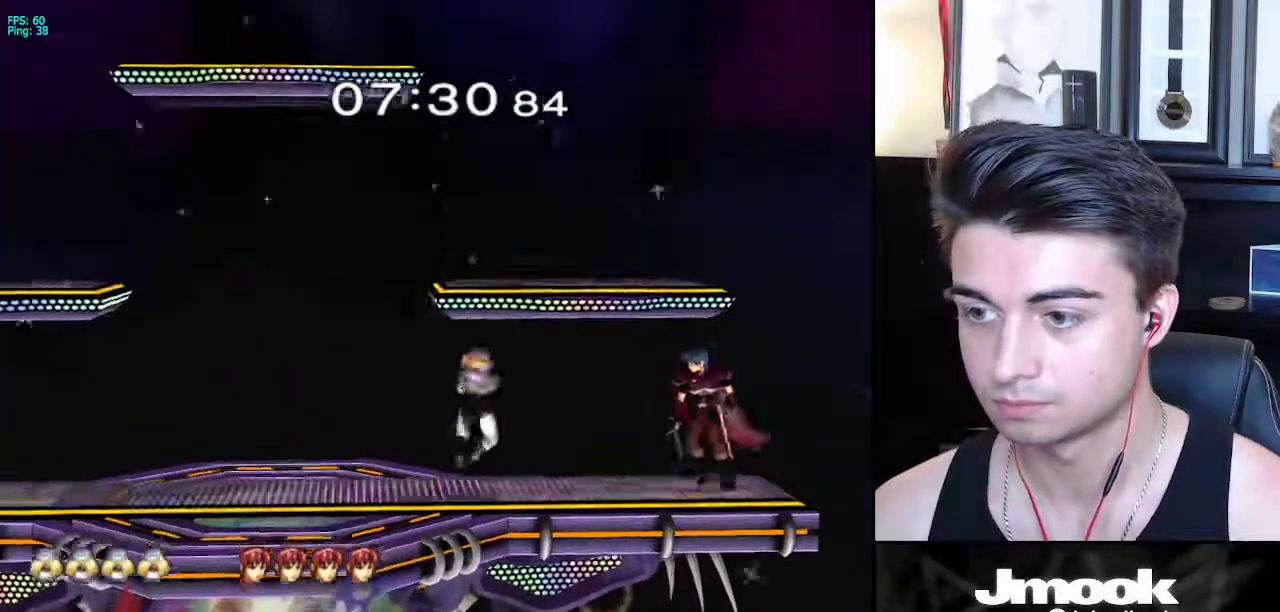
{"buttons": ["R1"], "left_stick": "down-left", "right_stick": "down", "events": [[33, "right_stick", "down"], [200, "left_stick", "down-left"], [217, "R1", "down"]]}
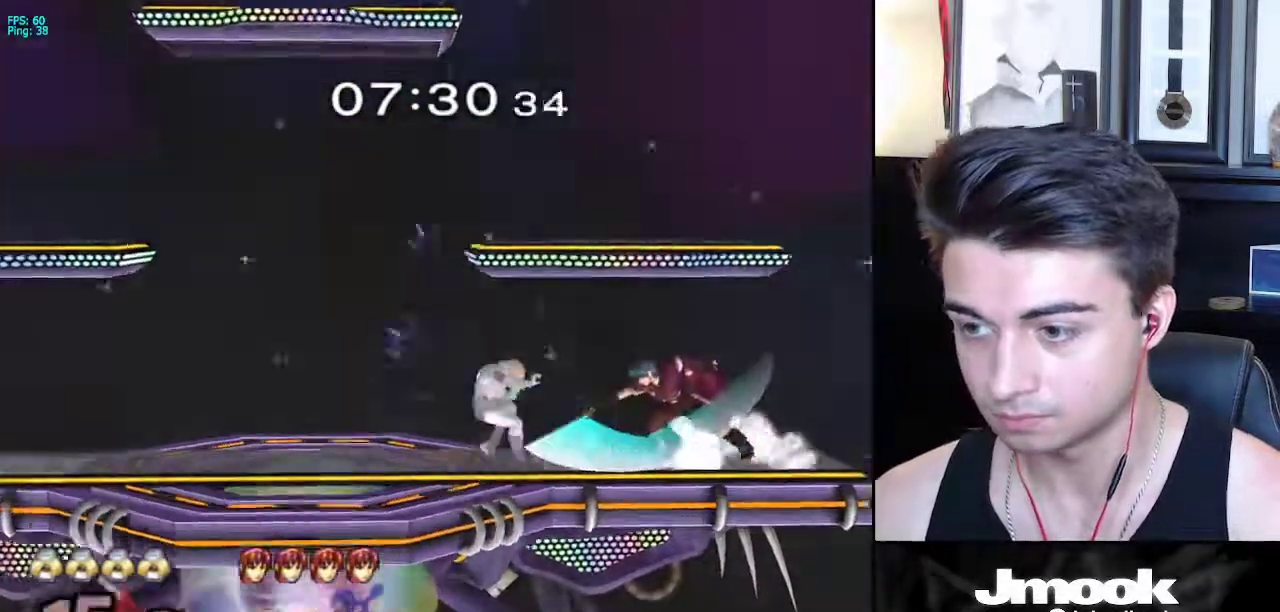
{"buttons": [], "left_stick": "right", "right_stick": "center", "events": [[83, "left_stick", "left"], [200, "R1", "up"], [300, "left_stick", "center"], [333, "right_stick", "center"], [367, "left_stick", "right"]]}
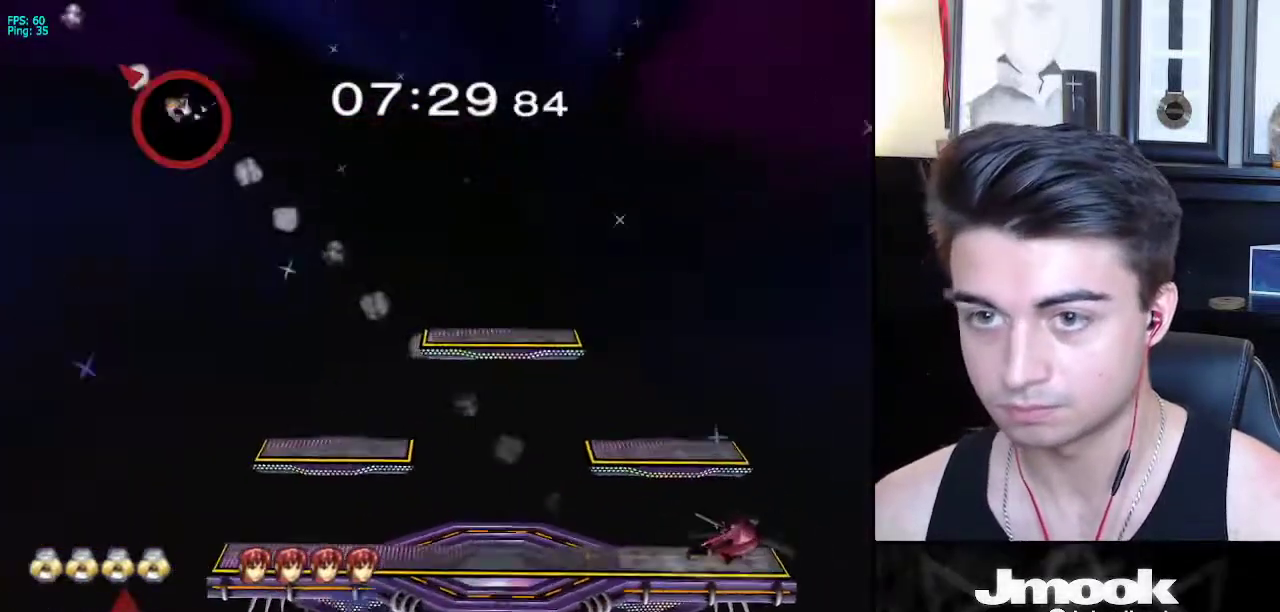
{"buttons": [], "left_stick": "right", "right_stick": "center", "events": []}
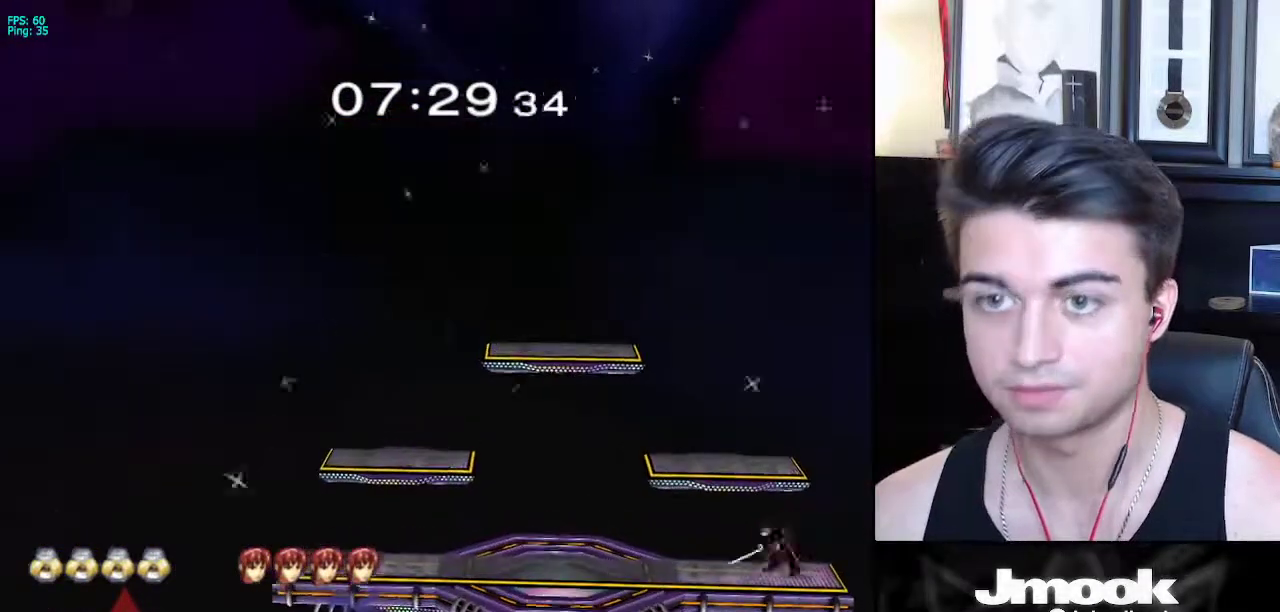
{"buttons": [], "left_stick": "center", "right_stick": "center", "events": [[150, "left_stick", "center"]]}
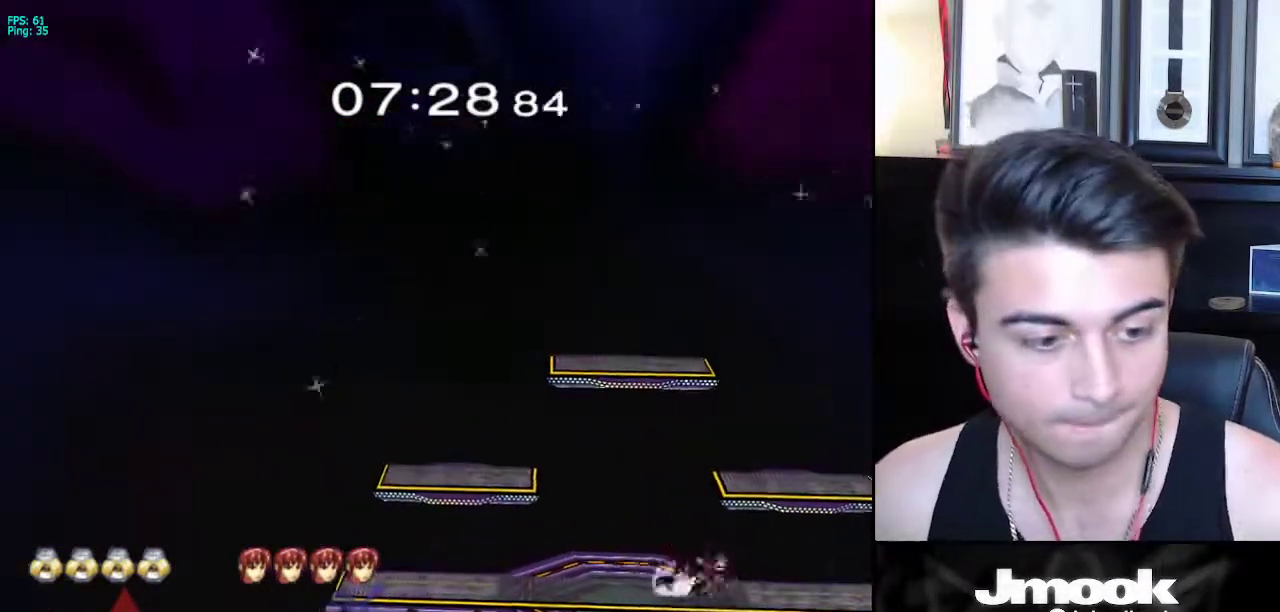
{"buttons": [], "left_stick": "center", "right_stick": "center", "events": []}
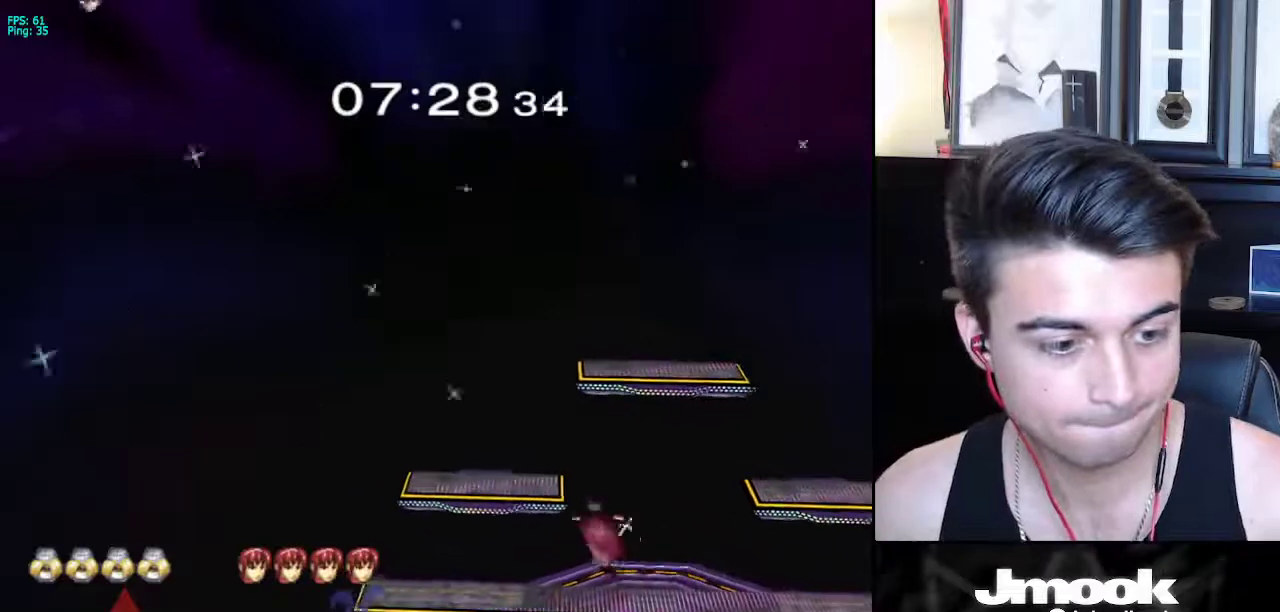
{"buttons": [], "left_stick": "center", "right_stick": "center", "events": []}
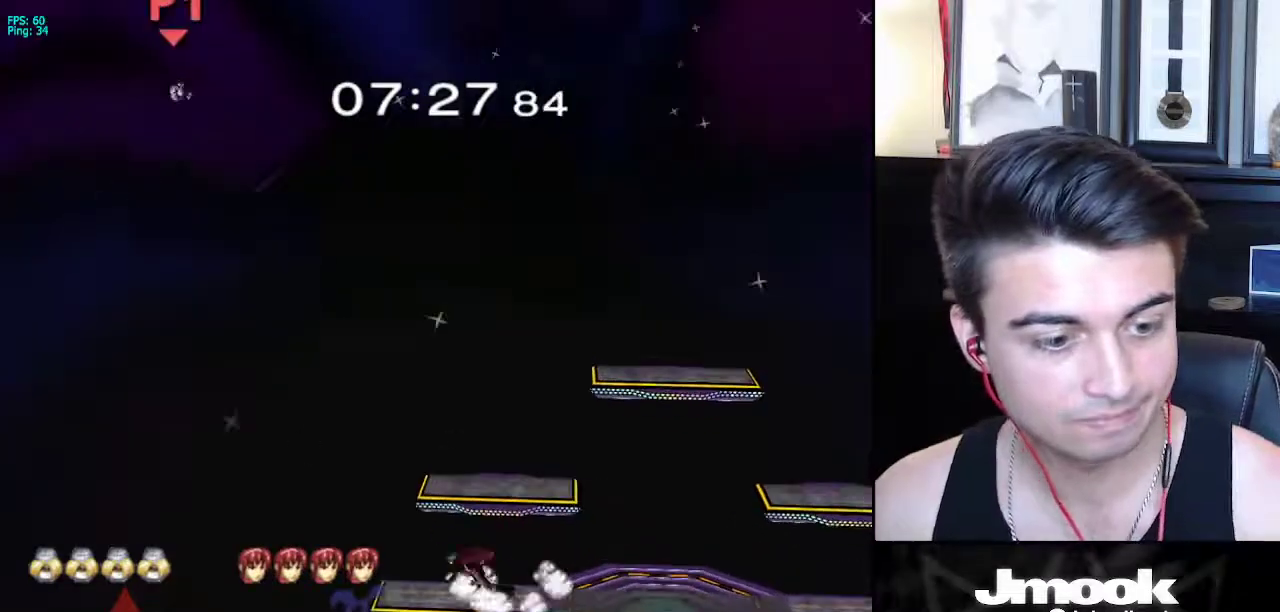
{"buttons": [], "left_stick": "center", "right_stick": "center", "events": []}
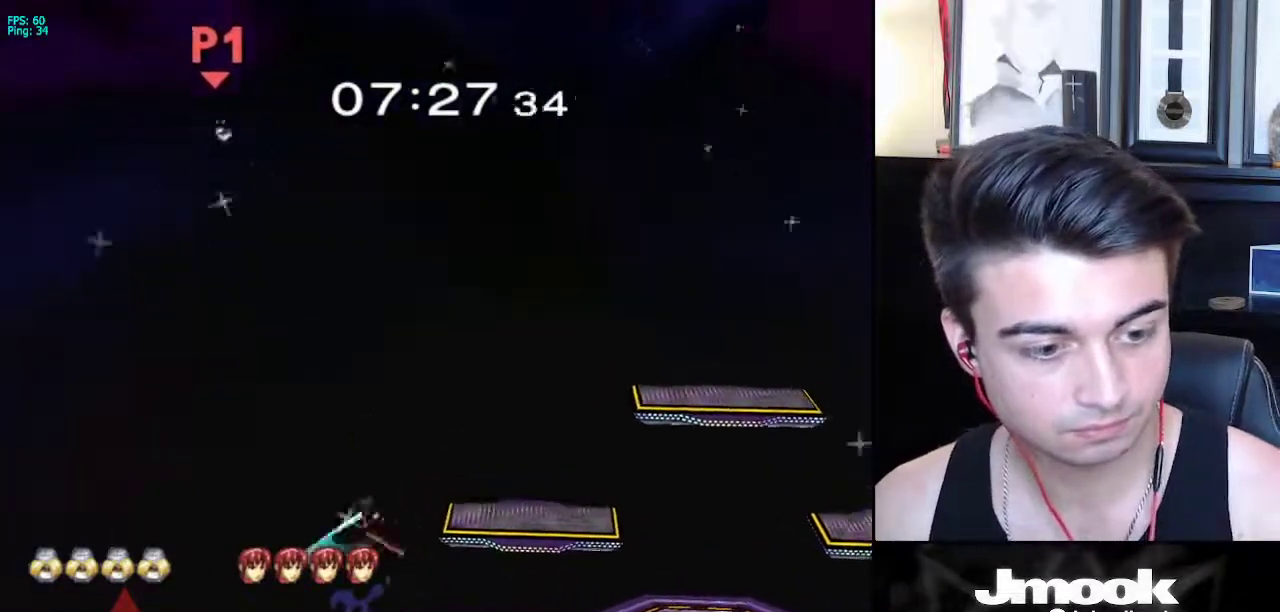
{"buttons": [], "left_stick": "center", "right_stick": "center", "events": []}
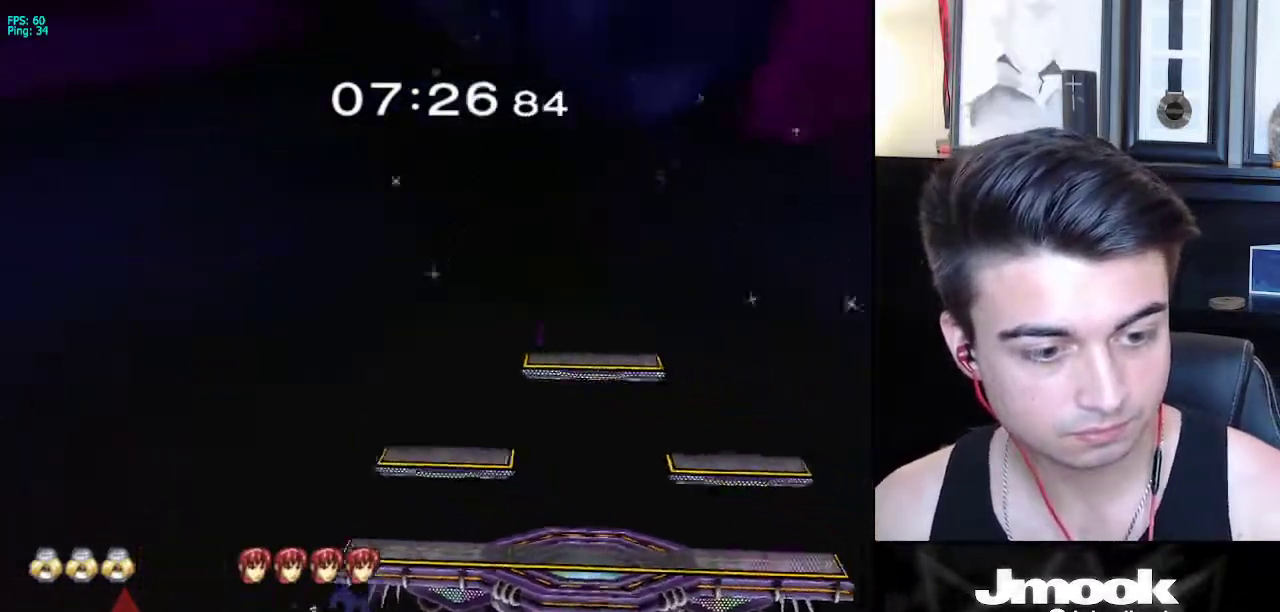
{"buttons": [], "left_stick": "center", "right_stick": "center", "events": []}
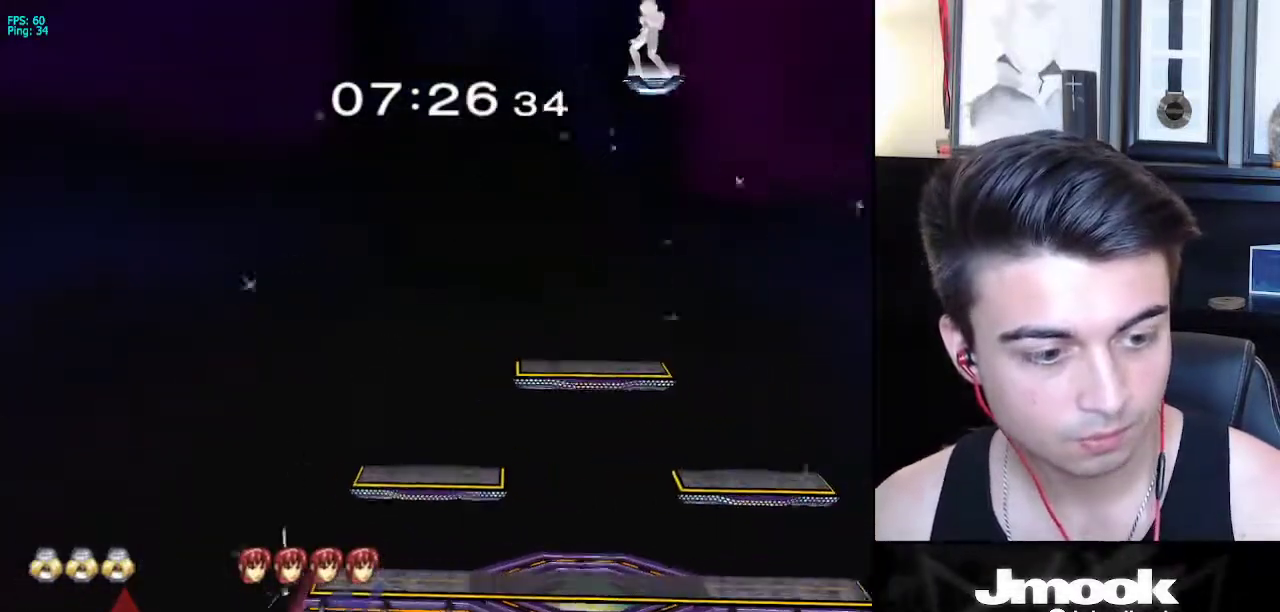
{"buttons": [], "left_stick": "center", "right_stick": "center", "events": []}
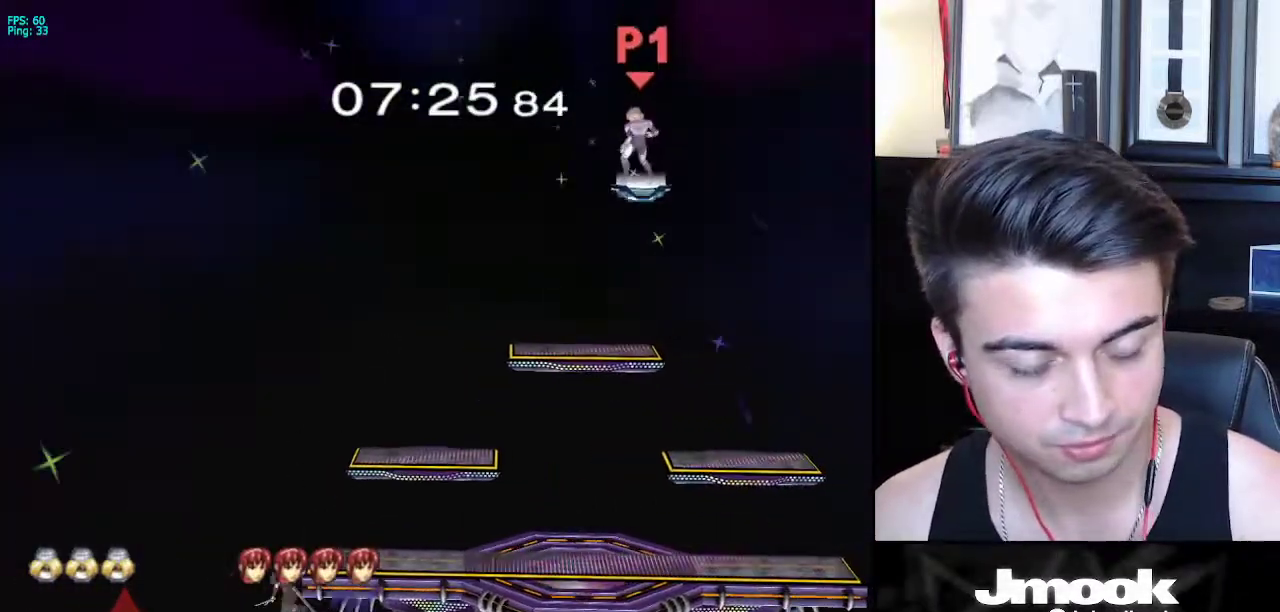
{"buttons": [], "left_stick": "down", "right_stick": "center", "events": [[400, "left_stick", "down"]]}
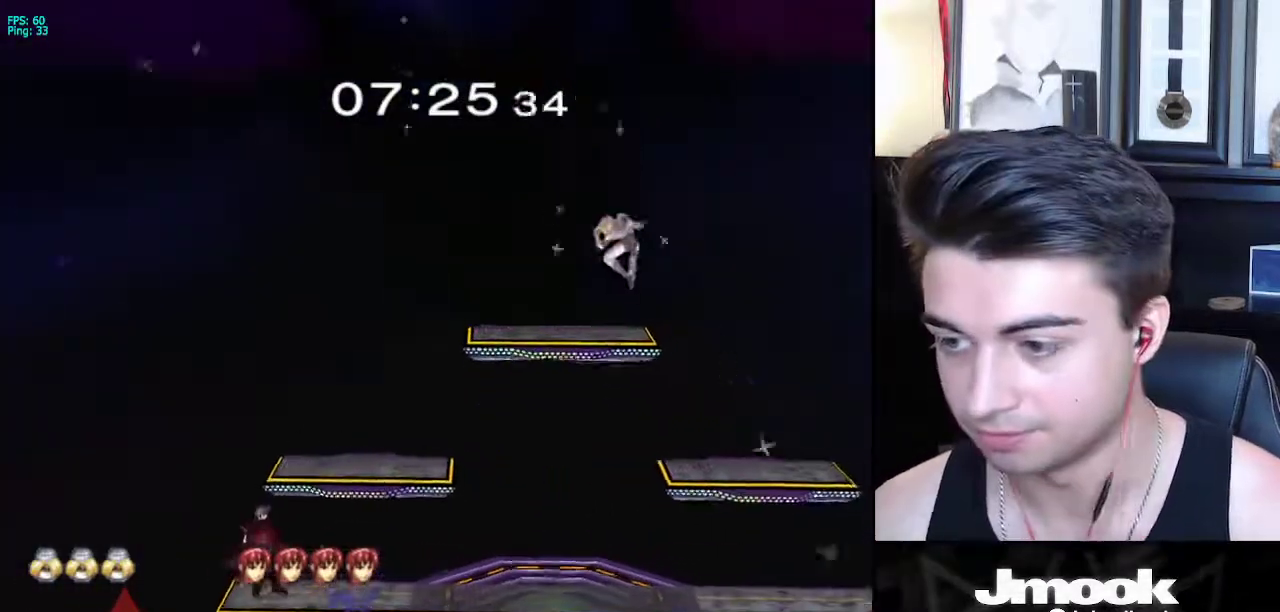
{"buttons": ["B"], "left_stick": "center", "right_stick": "center", "events": [[183, "left_stick", "center"], [267, "B", "down"]]}
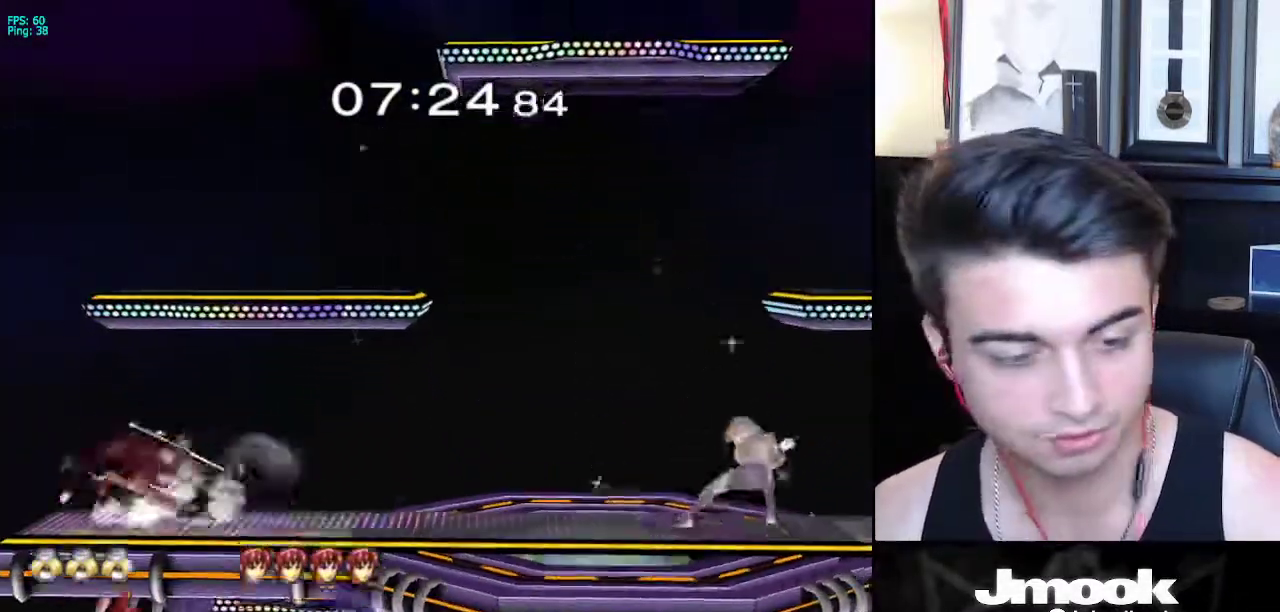
{"buttons": [], "left_stick": "center", "right_stick": "center", "events": [[67, "Z", "down"], [150, "B", "up"], [167, "Z", "up"], [217, "left_stick", "left"], [267, "X", "down"], [333, "R1", "down"], [383, "X", "up"], [433, "left_stick", "center"], [450, "R1", "up"]]}
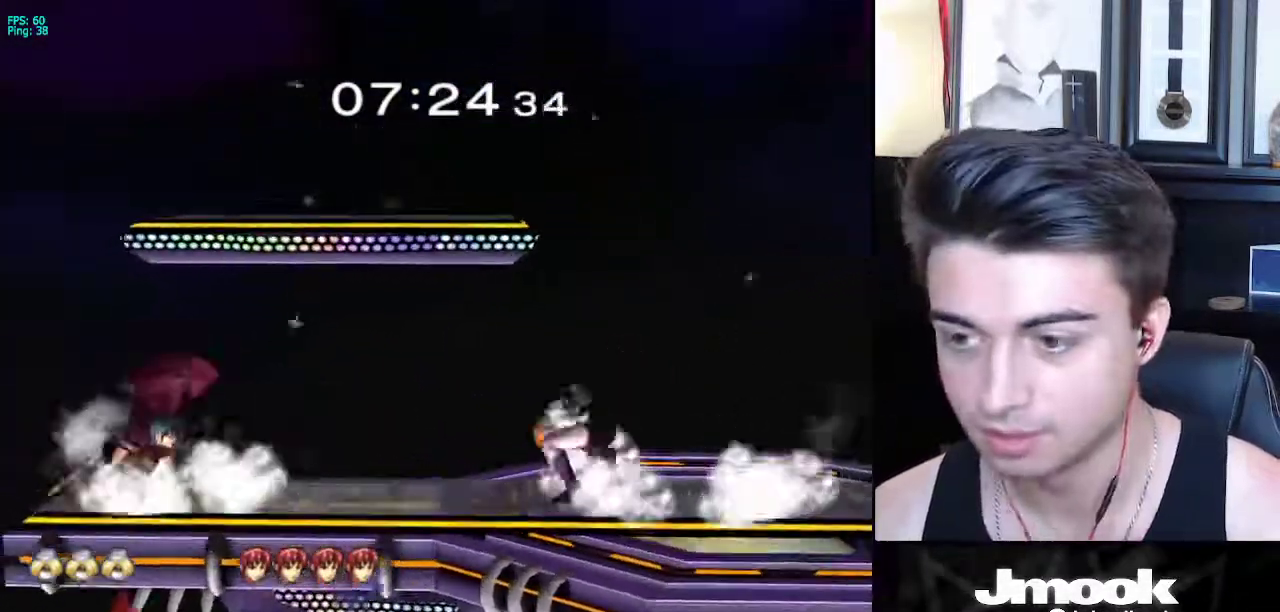
{"buttons": [], "left_stick": "left", "right_stick": "center", "events": [[17, "left_stick", "left"], [150, "X", "down"], [183, "left_stick", "down-right"], [200, "R1", "down"], [267, "X", "up"], [300, "left_stick", "center"], [333, "R1", "up"], [350, "left_stick", "left"]]}
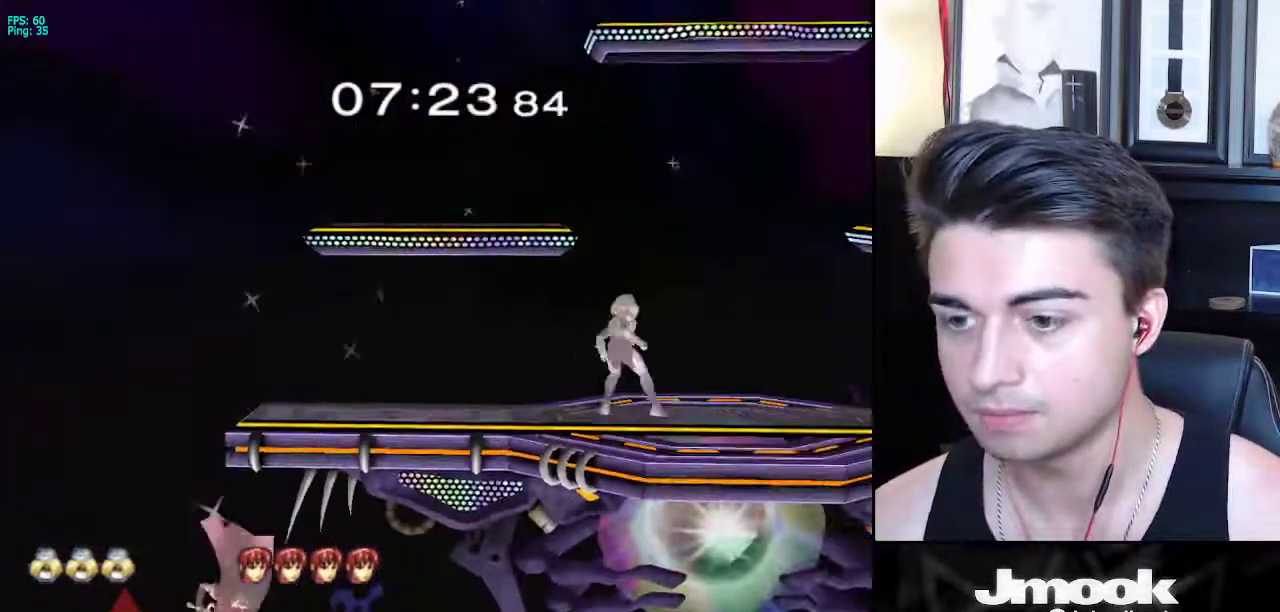
{"buttons": ["R1"], "left_stick": "down-right", "right_stick": "center", "events": [[383, "X", "down"], [417, "left_stick", "down-right"], [433, "R1", "down"], [483, "X", "up"]]}
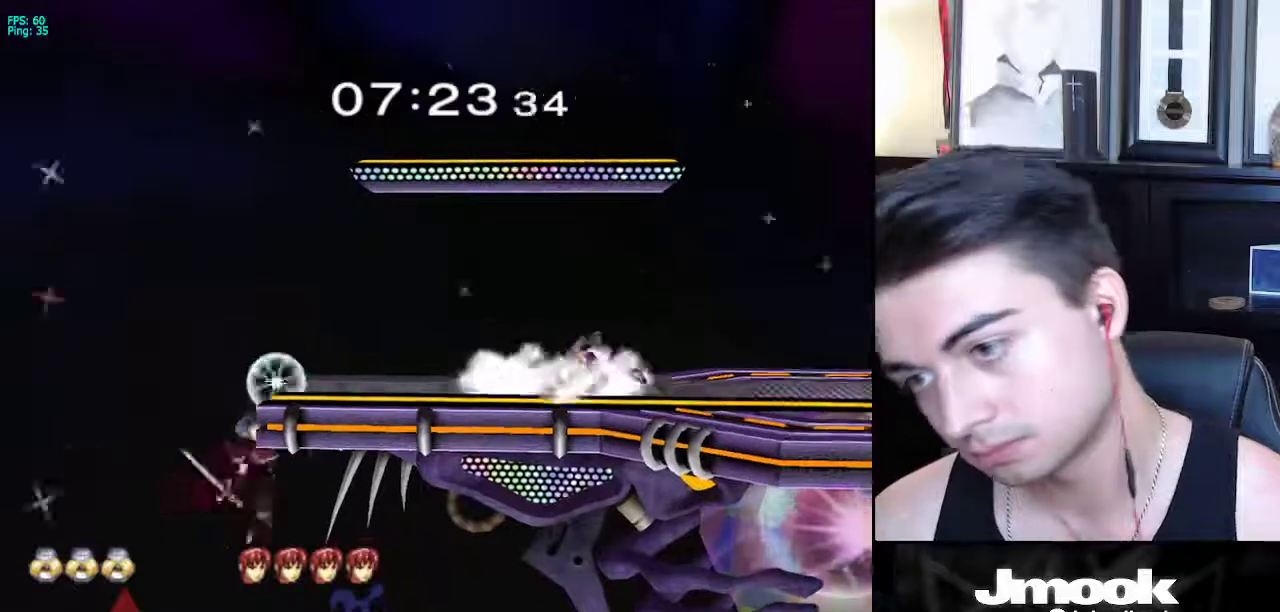
{"buttons": [], "left_stick": "left", "right_stick": "center", "events": [[33, "left_stick", "center"], [50, "R1", "up"], [150, "B", "down"], [267, "Z", "down"], [350, "B", "up"], [383, "Z", "up"], [417, "left_stick", "left"]]}
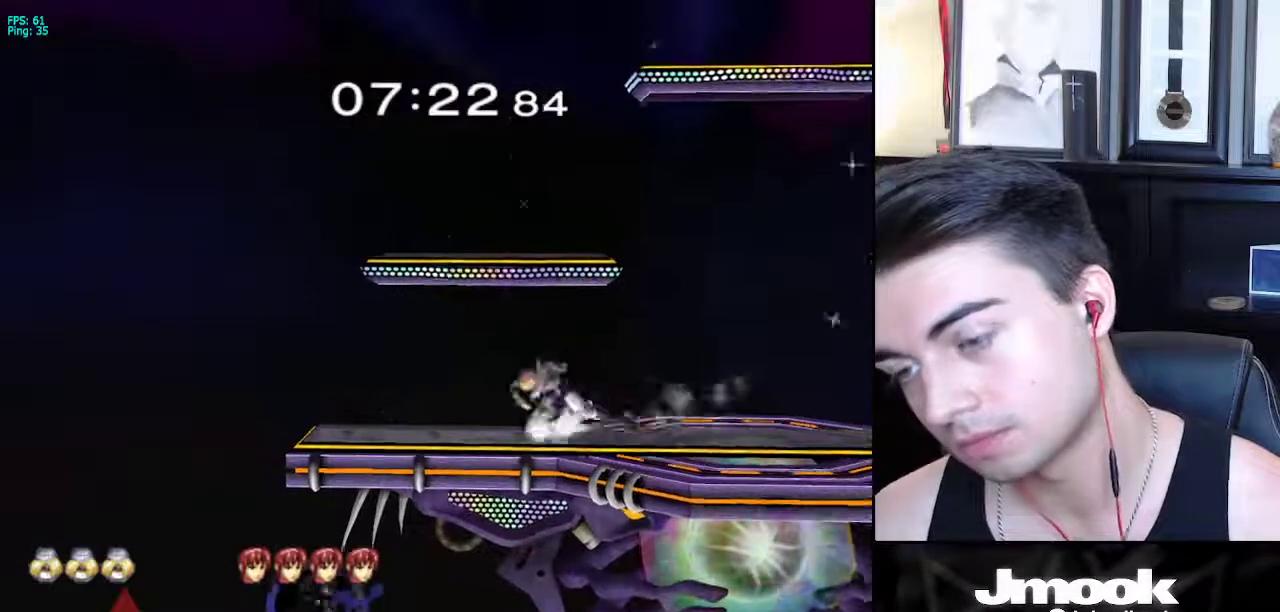
{"buttons": [], "left_stick": "center", "right_stick": "center", "events": [[17, "left_stick", "right"], [50, "L1", "down"], [67, "left_stick", "center"], [83, "X", "down"], [117, "X", "up"], [367, "L1", "up"]]}